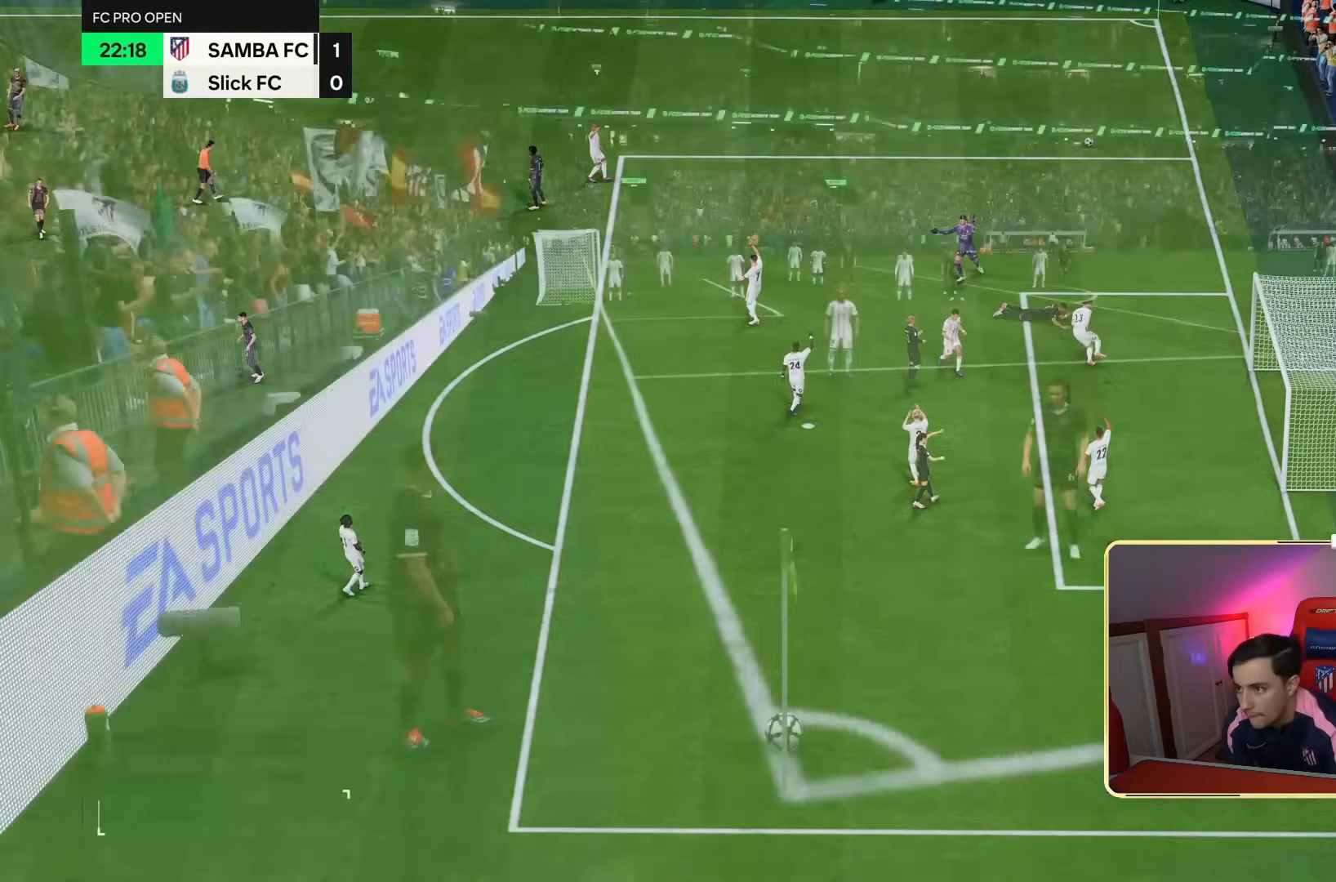
Gameplay with a controller (PlayStation layout); each line is a JSON object with the inputs held at the frame after it (dt_ms = milliseconds from this image to that frame). "events" lists button and stick changes between this image and that frame as [ms after this image, input, new state], when the widget could be followed in between. Not read: L3 R3.
{"dt_ms": 500, "buttons": [], "left_stick": "right", "right_stick": "center", "events": [[100, "left_stick", "right"], [233, "L2", "down"], [333, "L2", "up"]]}
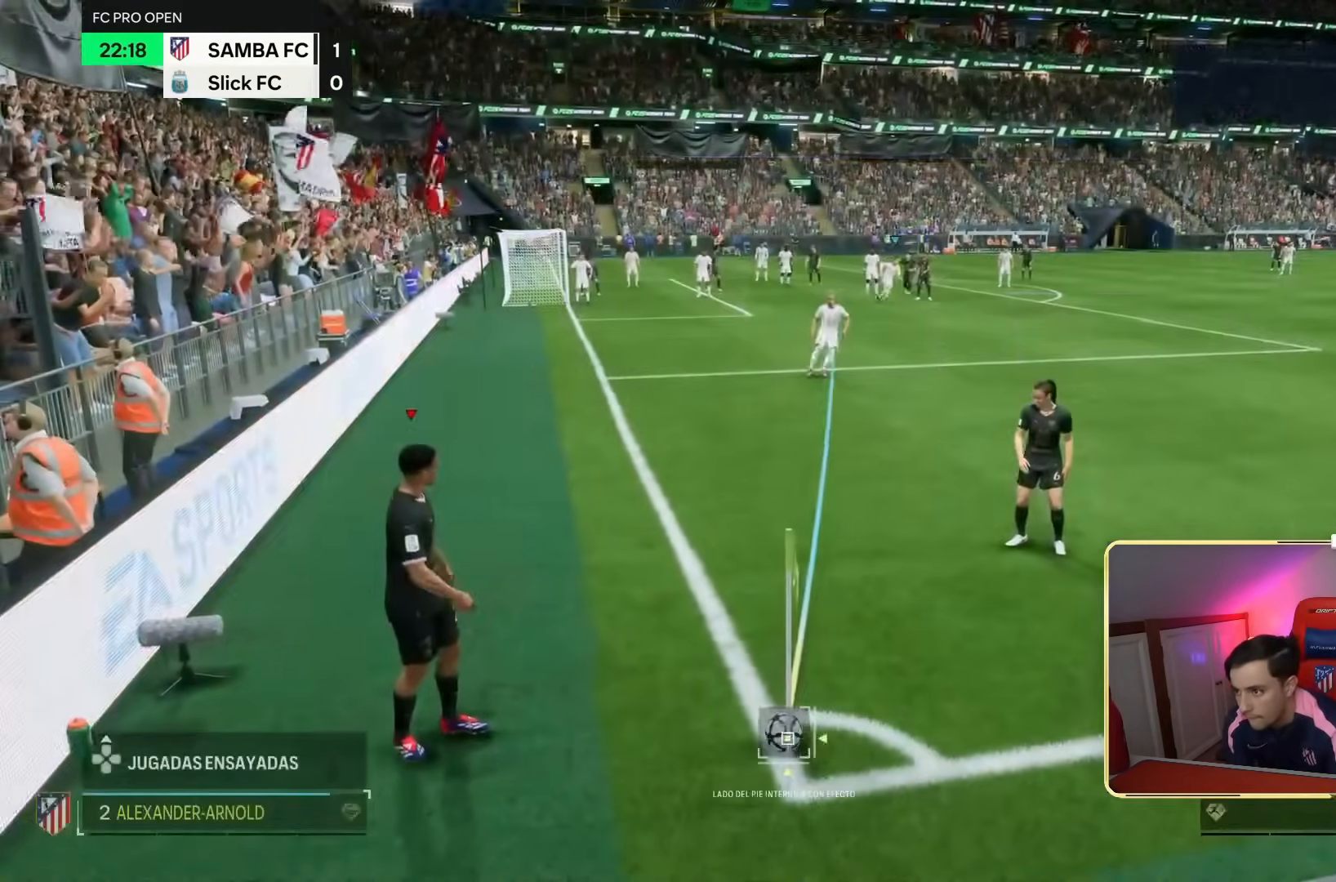
{"dt_ms": 500, "buttons": ["CIRCLE"], "left_stick": "center", "right_stick": "center", "events": [[133, "CIRCLE", "down"], [167, "left_stick", "center"]]}
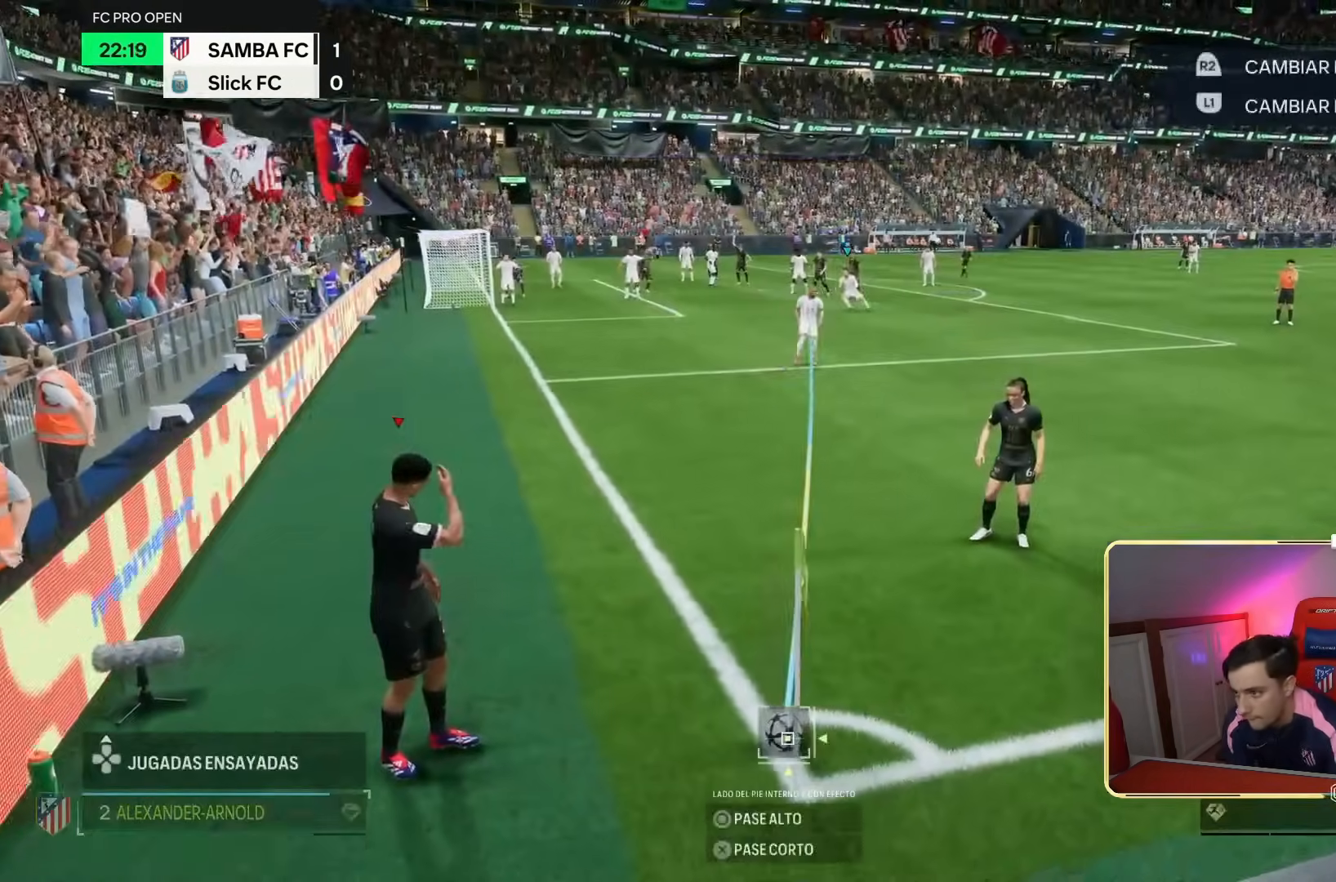
{"dt_ms": 500, "buttons": ["R2"], "left_stick": "up-left", "right_stick": "center", "events": [[67, "CIRCLE", "up"], [333, "left_stick", "up"], [367, "R2", "down"], [467, "left_stick", "up-left"]]}
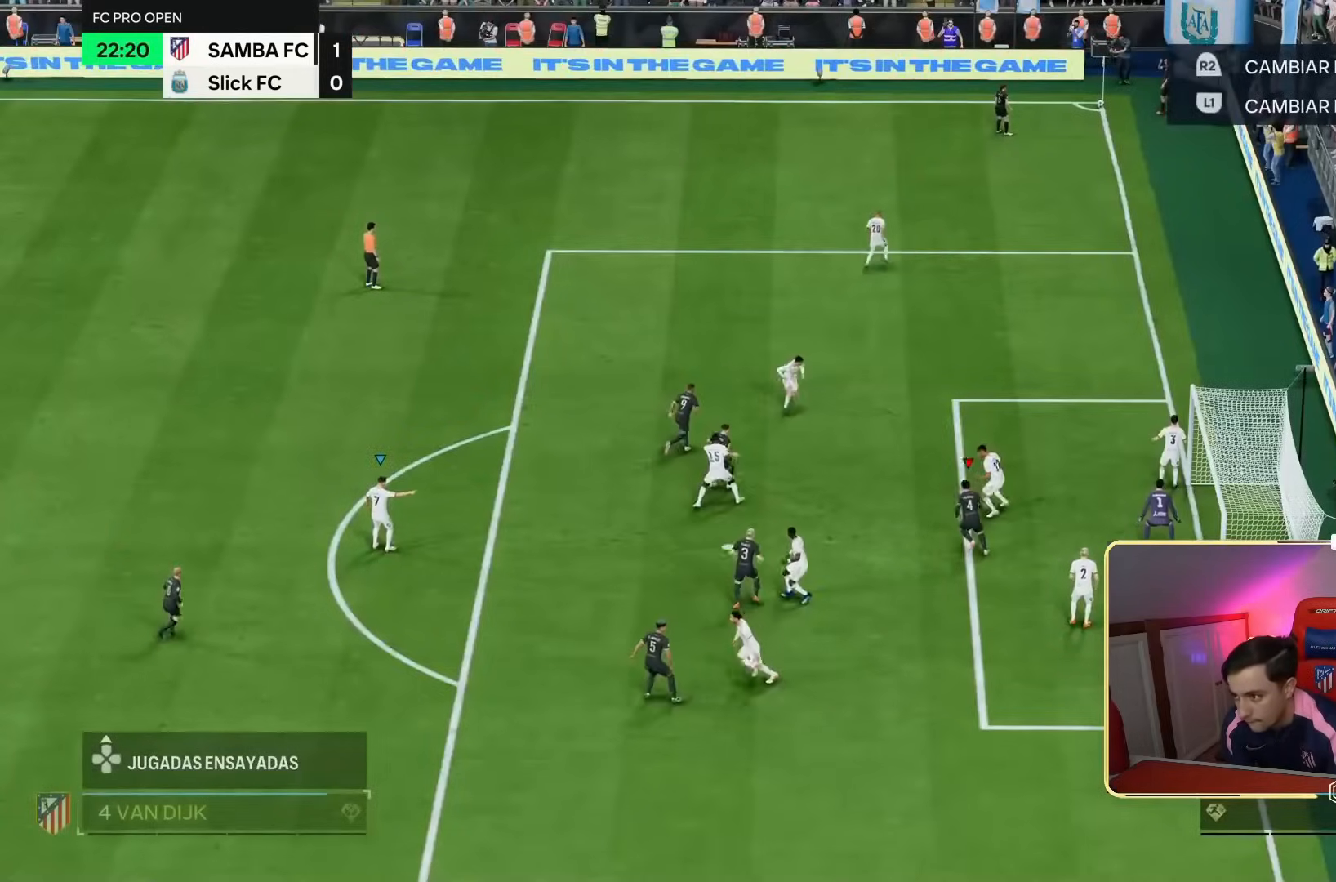
{"dt_ms": 500, "buttons": ["R2"], "left_stick": "down", "right_stick": "center", "events": [[33, "CIRCLE", "down"], [100, "left_stick", "up"], [217, "CIRCLE", "up"], [233, "left_stick", "up-left"], [400, "left_stick", "down-left"], [467, "left_stick", "down"]]}
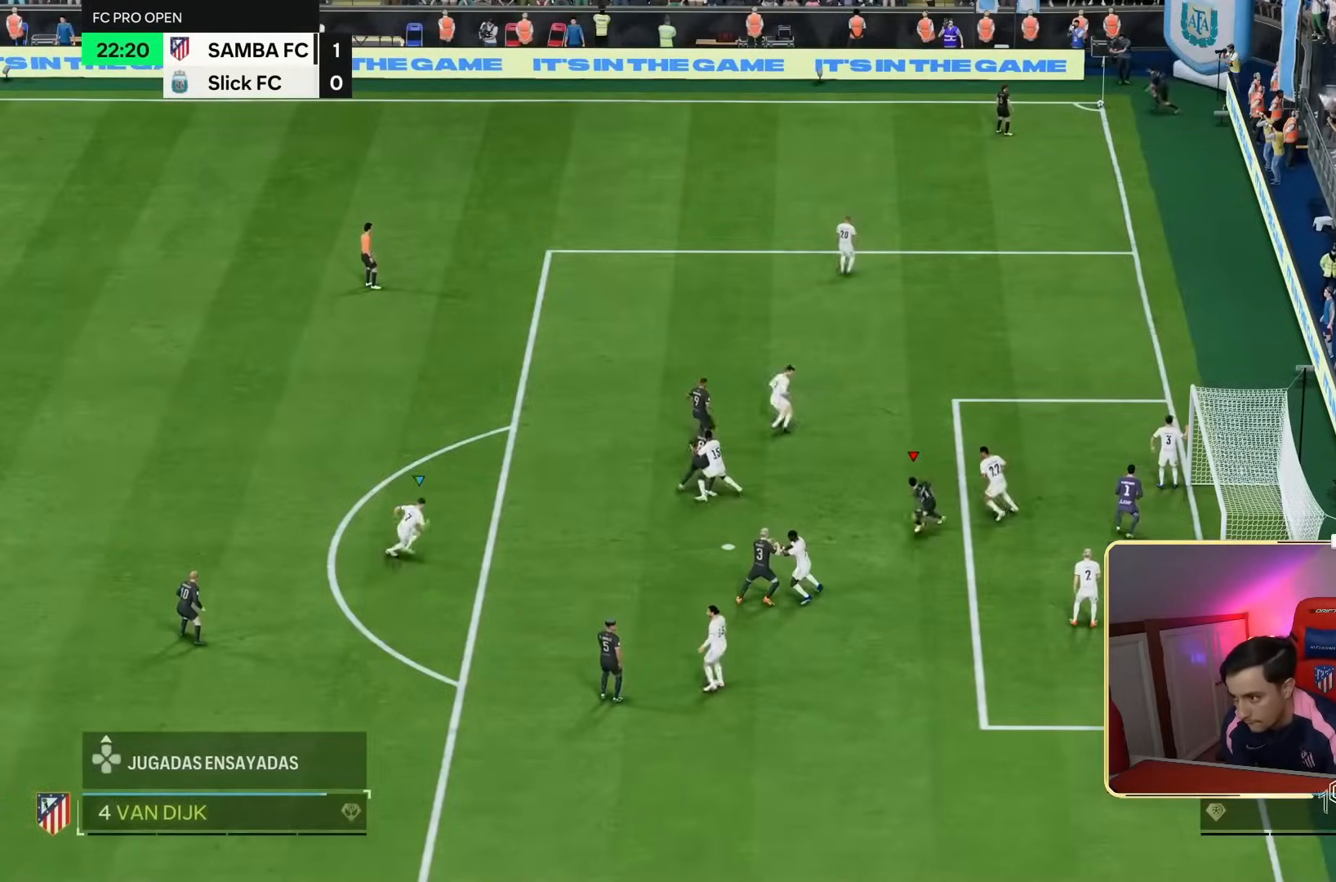
{"dt_ms": 500, "buttons": [], "left_stick": "center", "right_stick": "center", "events": [[467, "left_stick", "center"], [500, "R2", "up"]]}
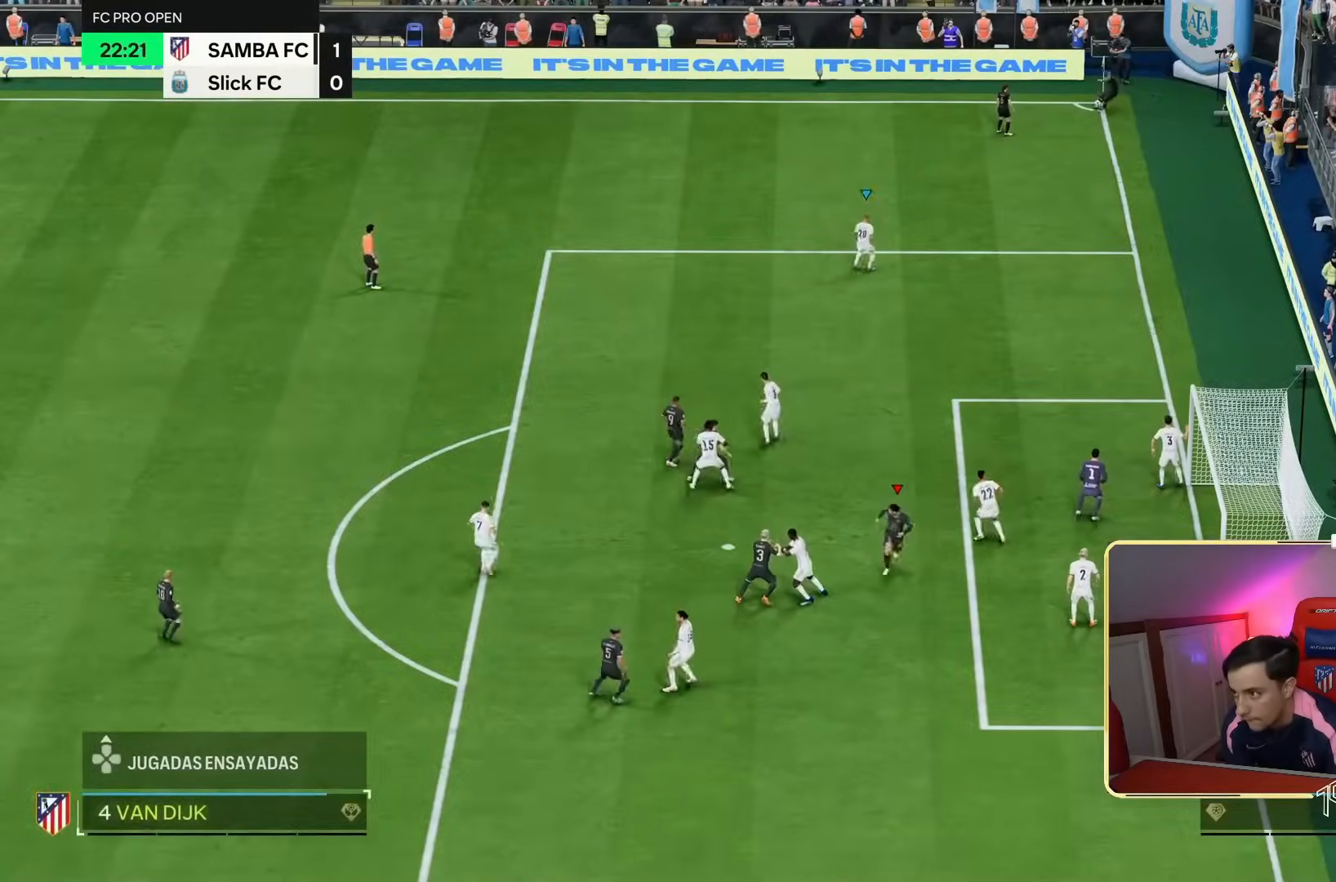
{"dt_ms": 500, "buttons": [], "left_stick": "right", "right_stick": "center", "events": [[200, "R2", "down"], [300, "left_stick", "right"], [500, "R2", "up"]]}
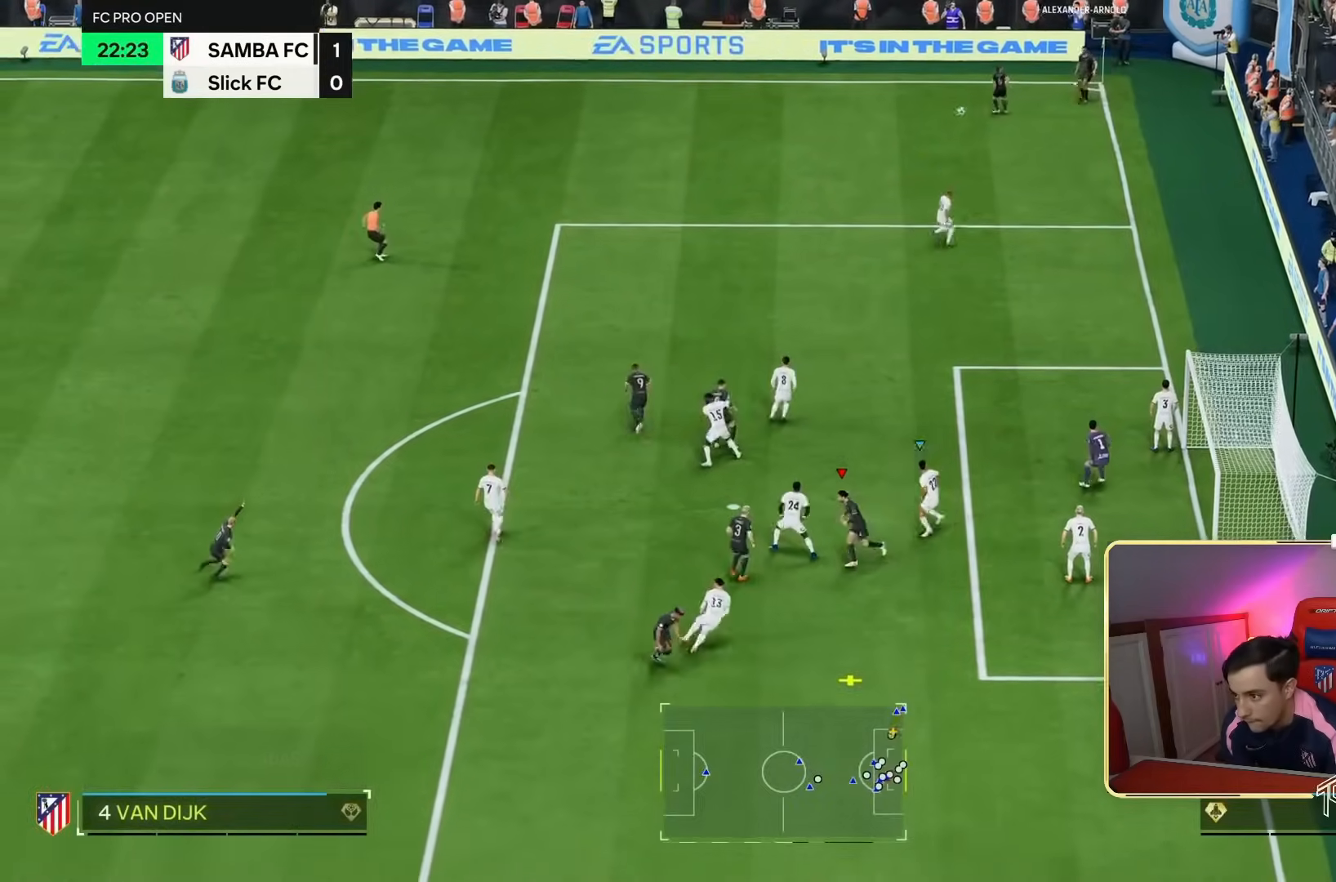
{"dt_ms": 500, "buttons": [], "left_stick": "right", "right_stick": "center", "events": []}
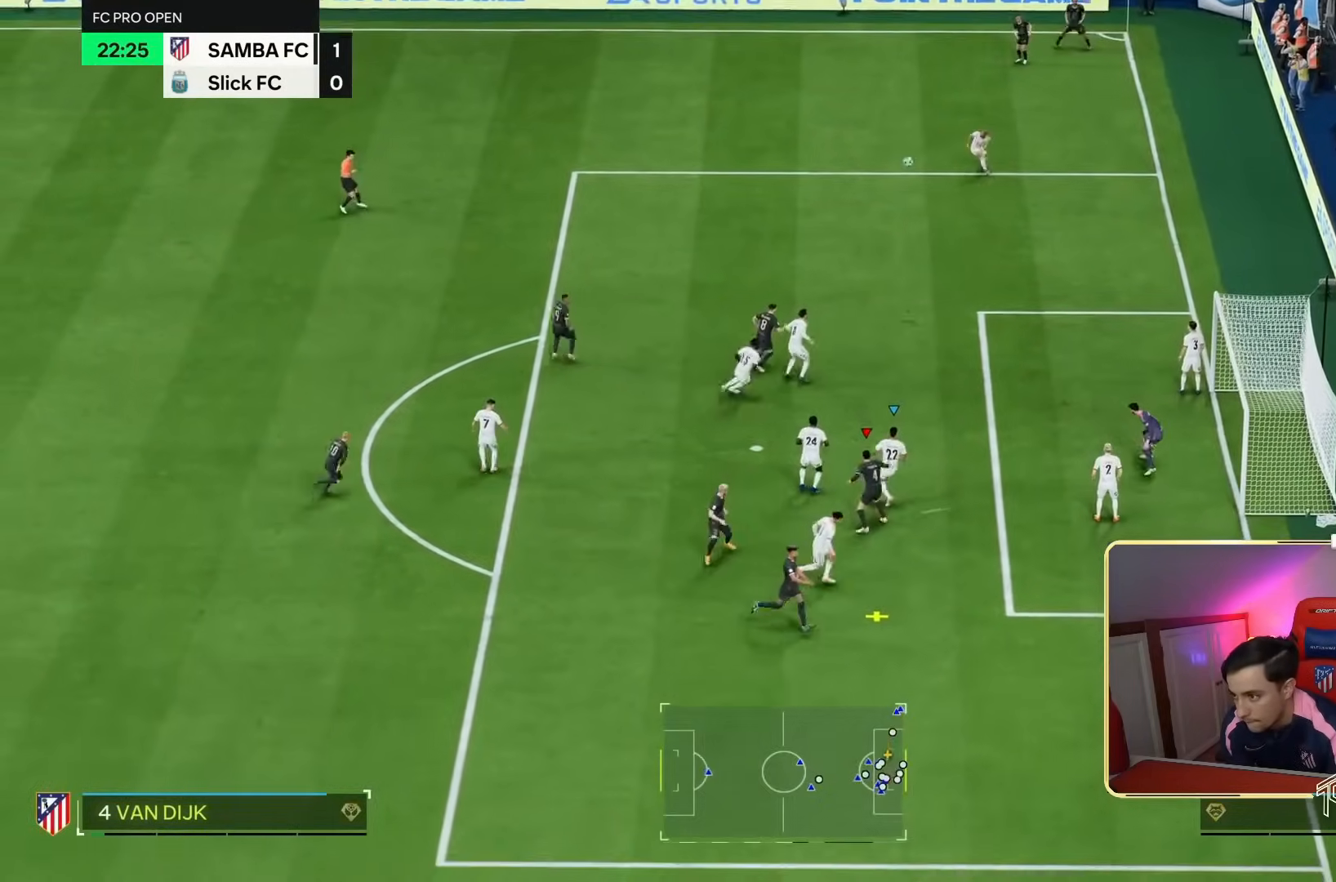
{"dt_ms": 500, "buttons": [], "left_stick": "right", "right_stick": "center", "events": []}
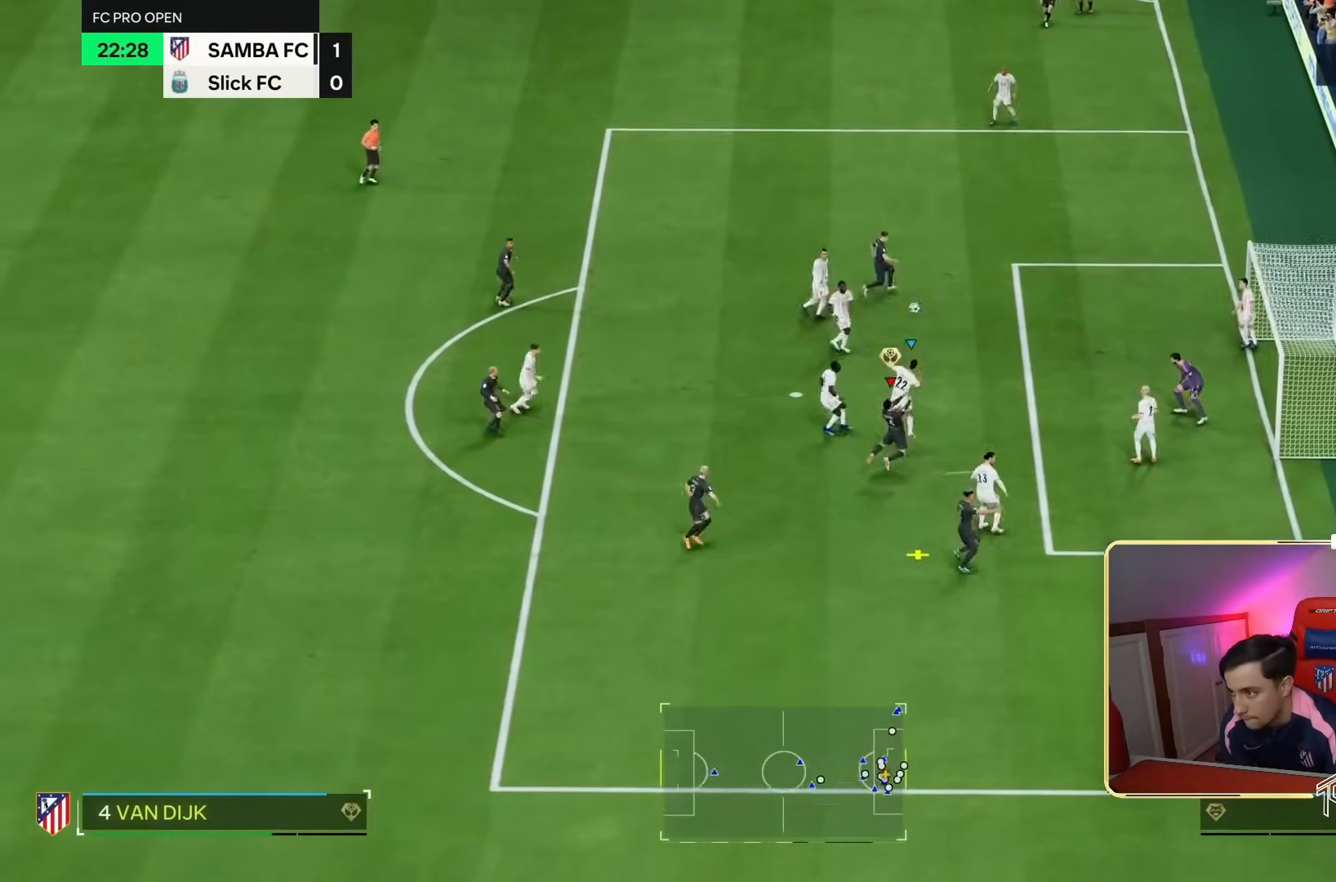
{"dt_ms": 500, "buttons": ["L1", "L2"], "left_stick": "right", "right_stick": "center", "events": [[467, "L2", "down"], [500, "L1", "down"]]}
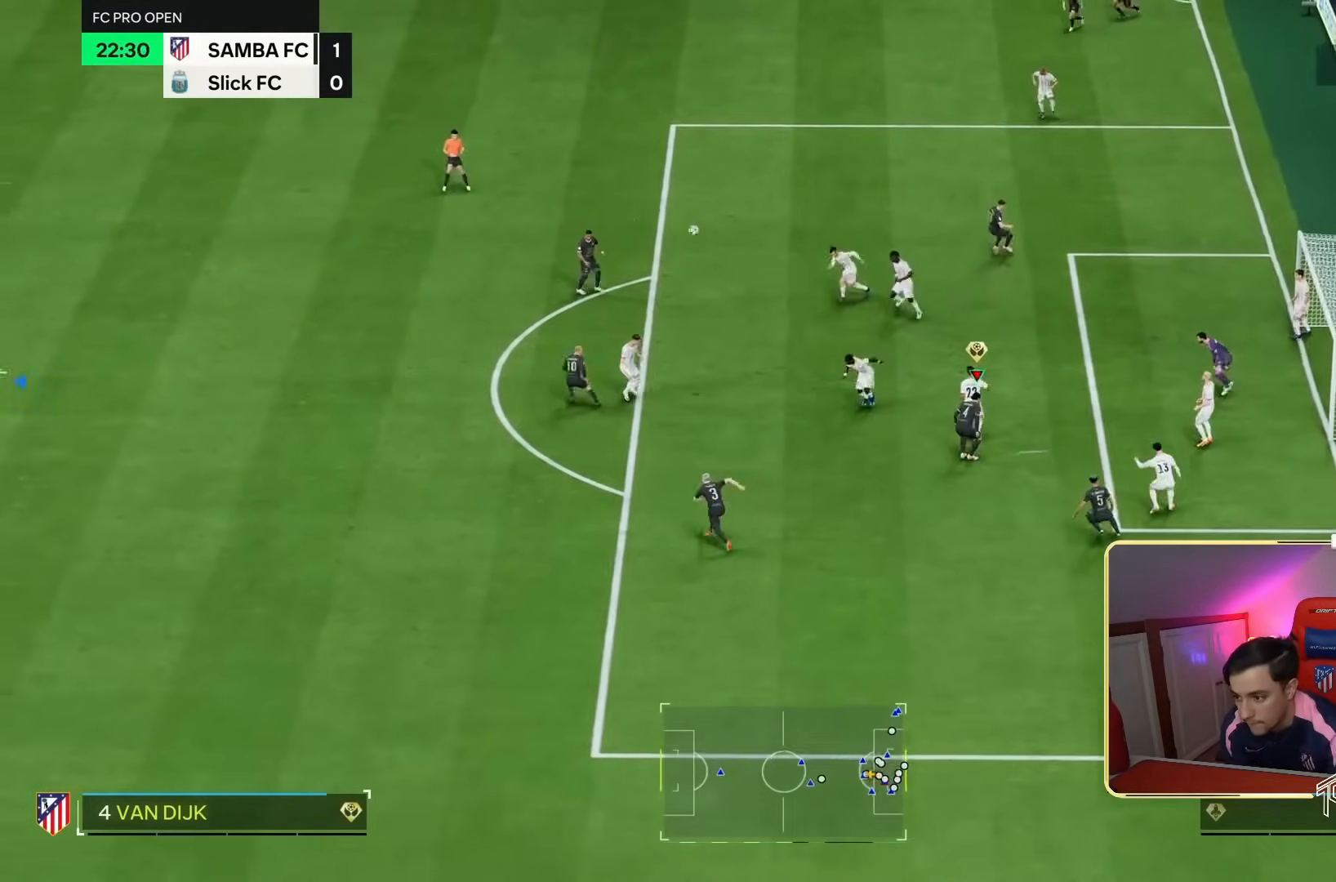
{"dt_ms": 500, "buttons": ["R2"], "left_stick": "right", "right_stick": "center", "events": [[67, "R2", "down"], [67, "left_stick", "center"], [100, "L1", "up"], [100, "L2", "up"], [250, "left_stick", "right"]]}
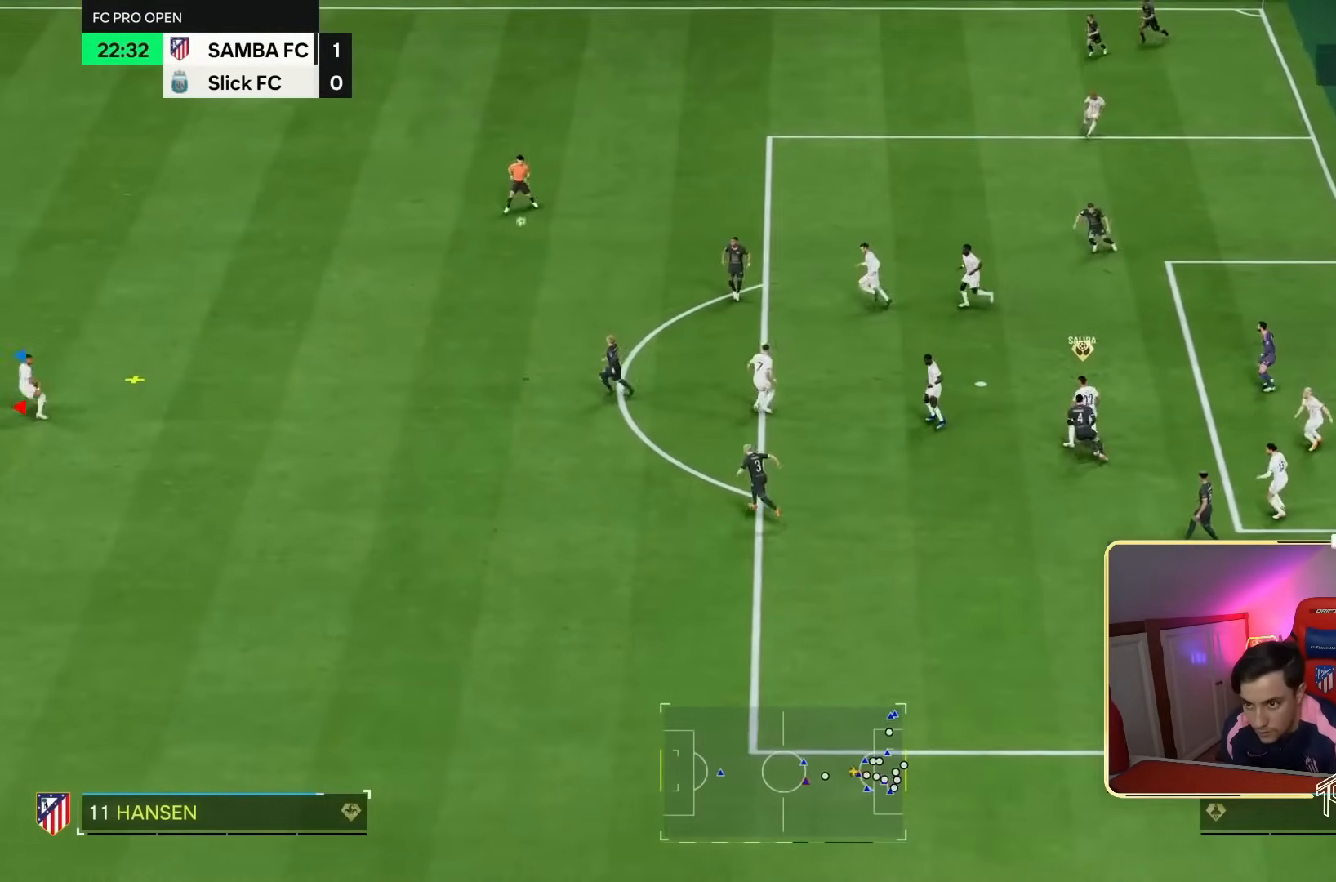
{"dt_ms": 500, "buttons": ["R2"], "left_stick": "up-right", "right_stick": "center", "events": [[417, "left_stick", "up-right"]]}
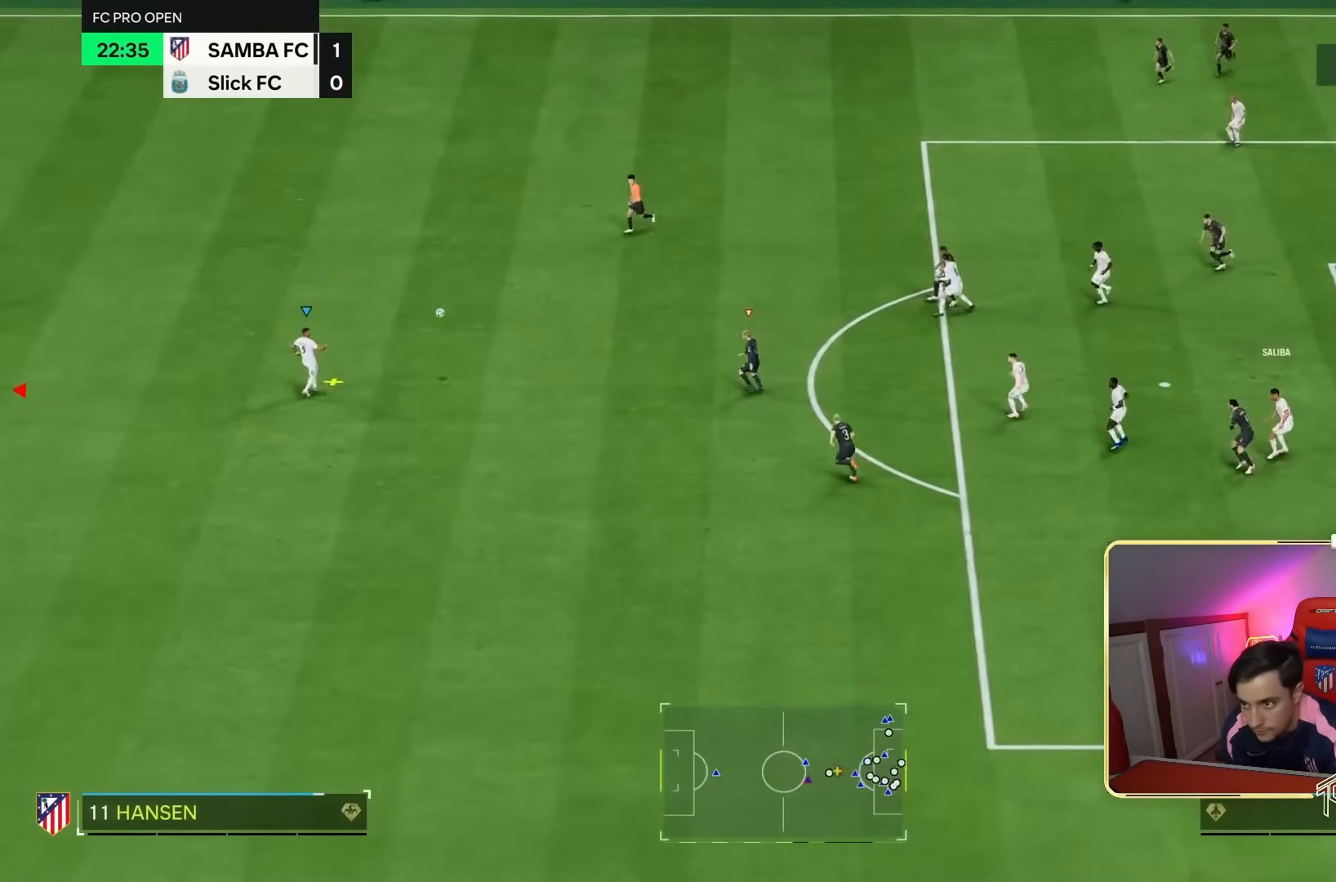
{"dt_ms": 500, "buttons": ["R2"], "left_stick": "up-right", "right_stick": "center", "events": [[50, "left_stick", "up"], [183, "left_stick", "up-right"]]}
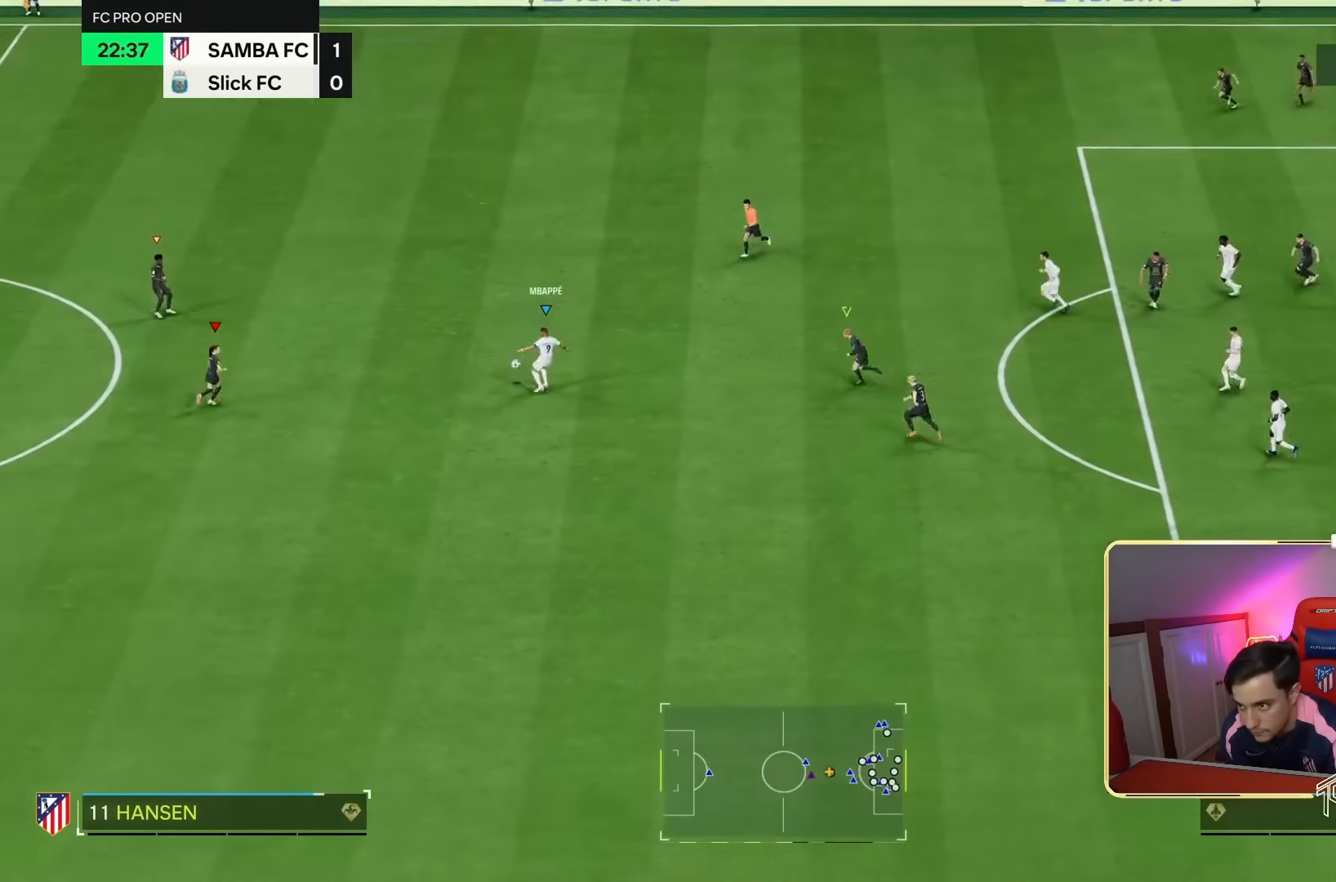
{"dt_ms": 500, "buttons": ["L2", "R1", "R2"], "left_stick": "down", "right_stick": "center", "events": [[150, "L2", "down"], [150, "left_stick", "right"], [250, "R1", "down"], [250, "left_stick", "down-right"], [350, "left_stick", "down"]]}
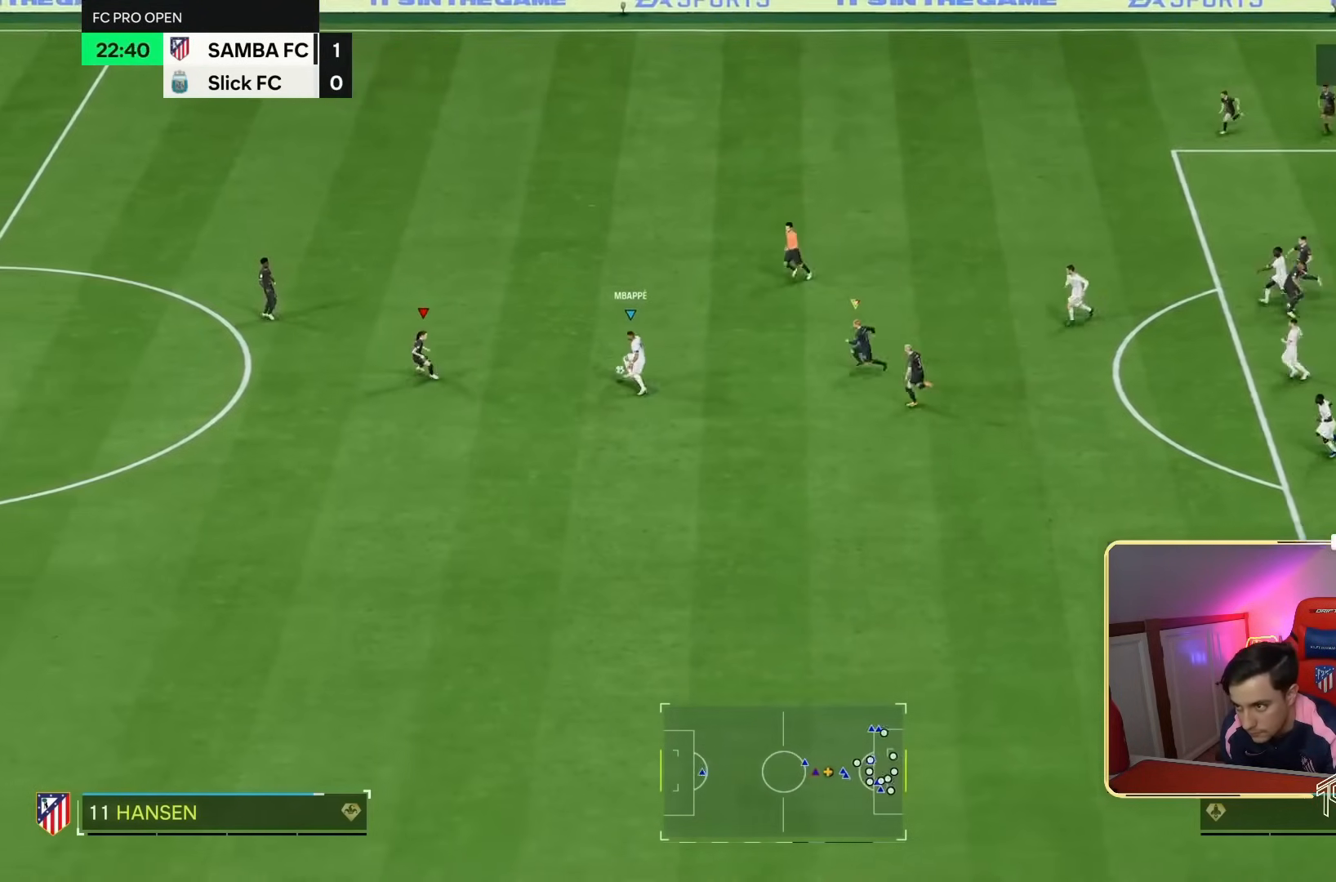
{"dt_ms": 500, "buttons": ["L2", "R2"], "left_stick": "up", "right_stick": "center", "events": [[183, "left_stick", "down-right"], [317, "left_stick", "up"], [350, "R1", "up"]]}
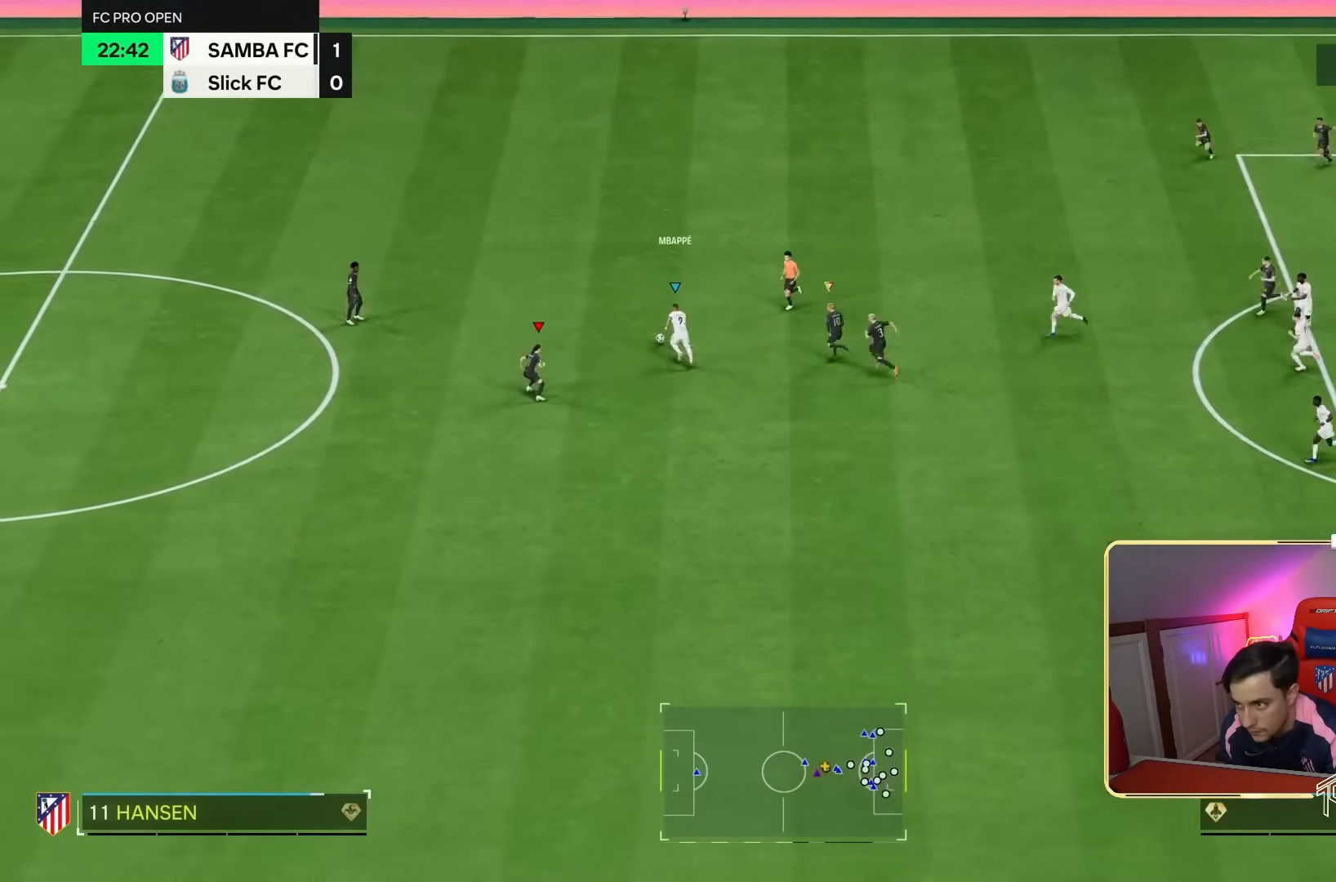
{"dt_ms": 500, "buttons": ["R2"], "left_stick": "up-right", "right_stick": "center", "events": [[250, "right_stick", "up-left"], [283, "left_stick", "up-right"], [350, "right_stick", "center"], [383, "L2", "up"]]}
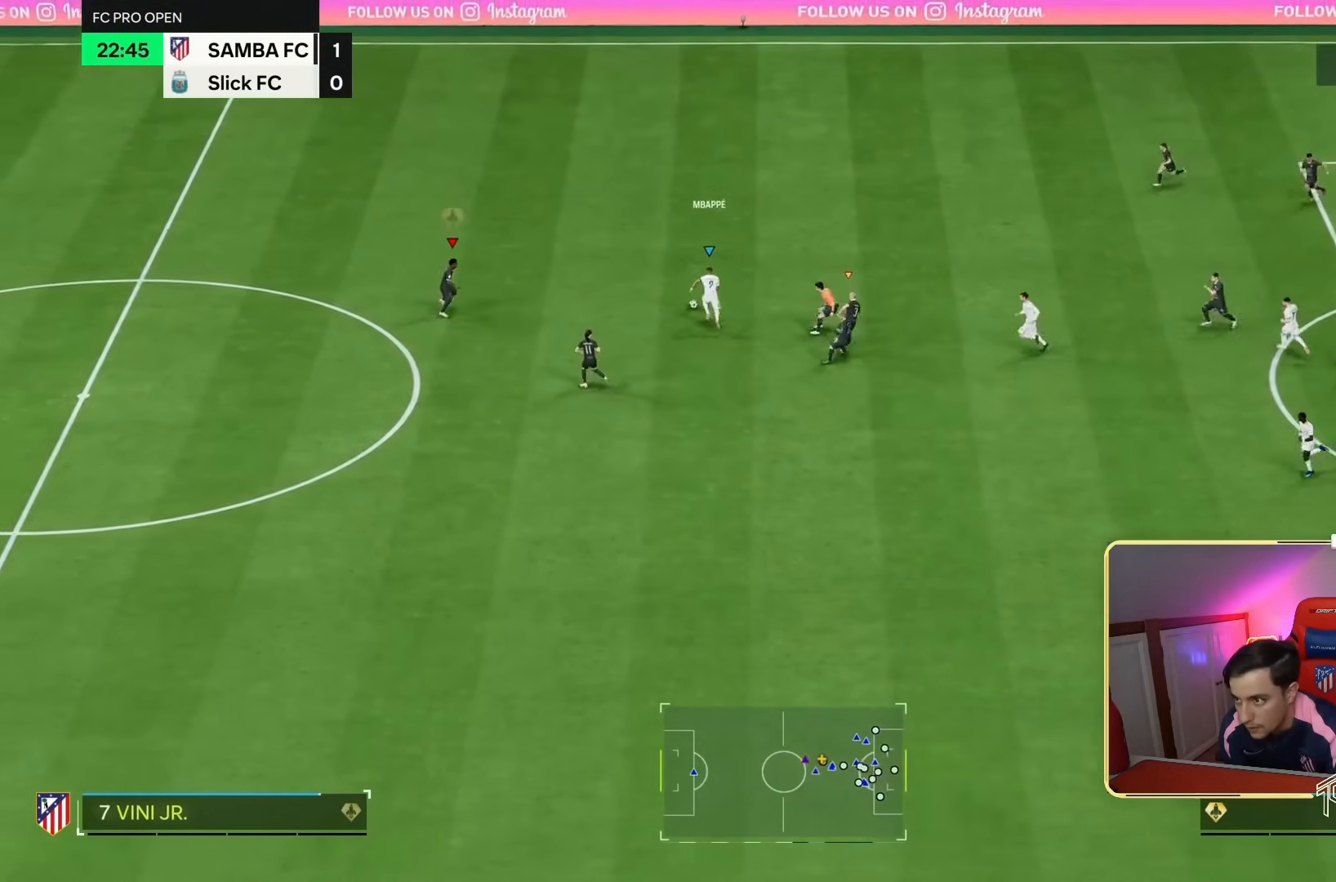
{"dt_ms": 500, "buttons": ["R2"], "left_stick": "up-right", "right_stick": "center", "events": []}
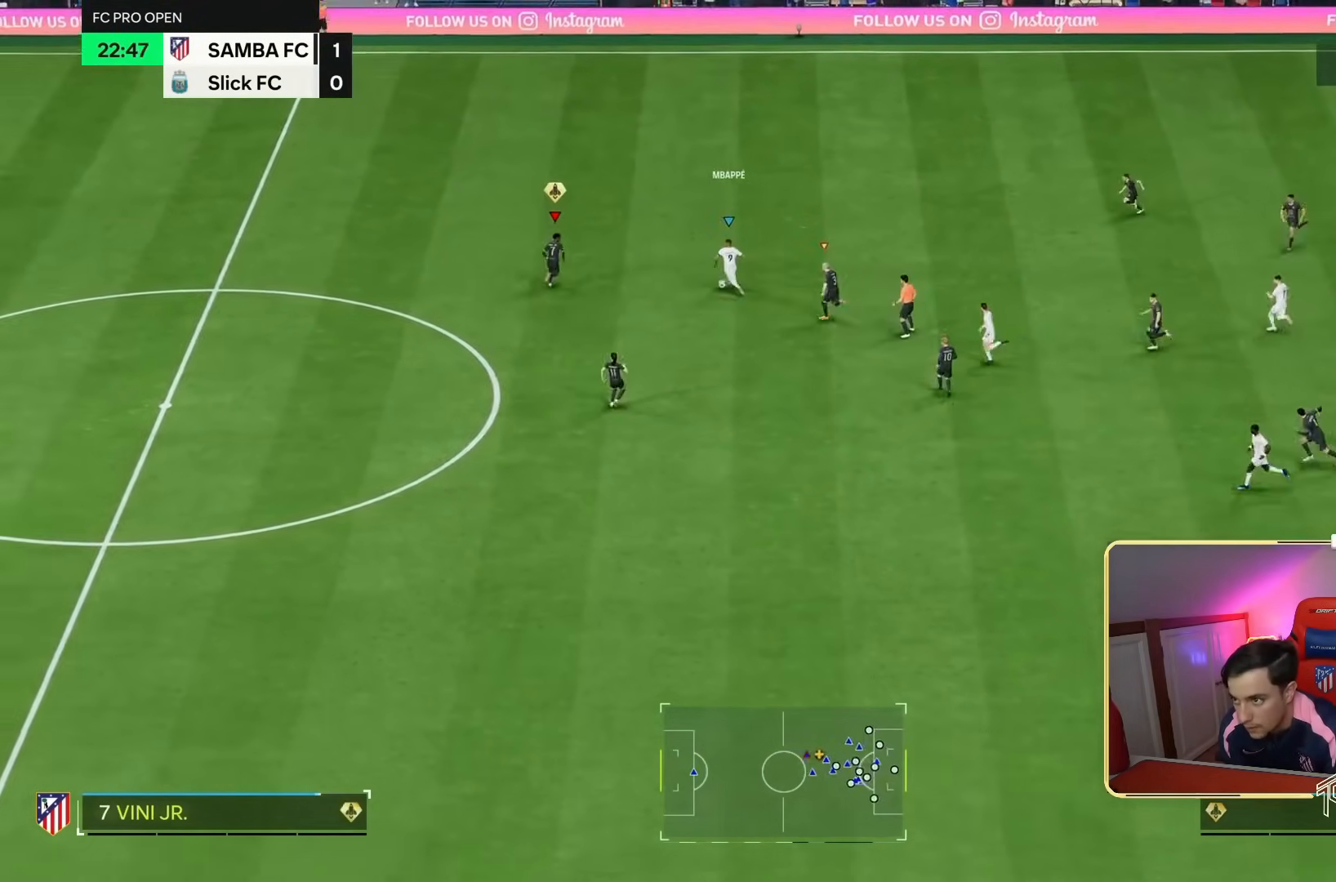
{"dt_ms": 500, "buttons": ["L2", "R2"], "left_stick": "down", "right_stick": "center", "events": [[17, "left_stick", "up"], [183, "left_stick", "left"], [217, "L2", "down"], [383, "left_stick", "down"]]}
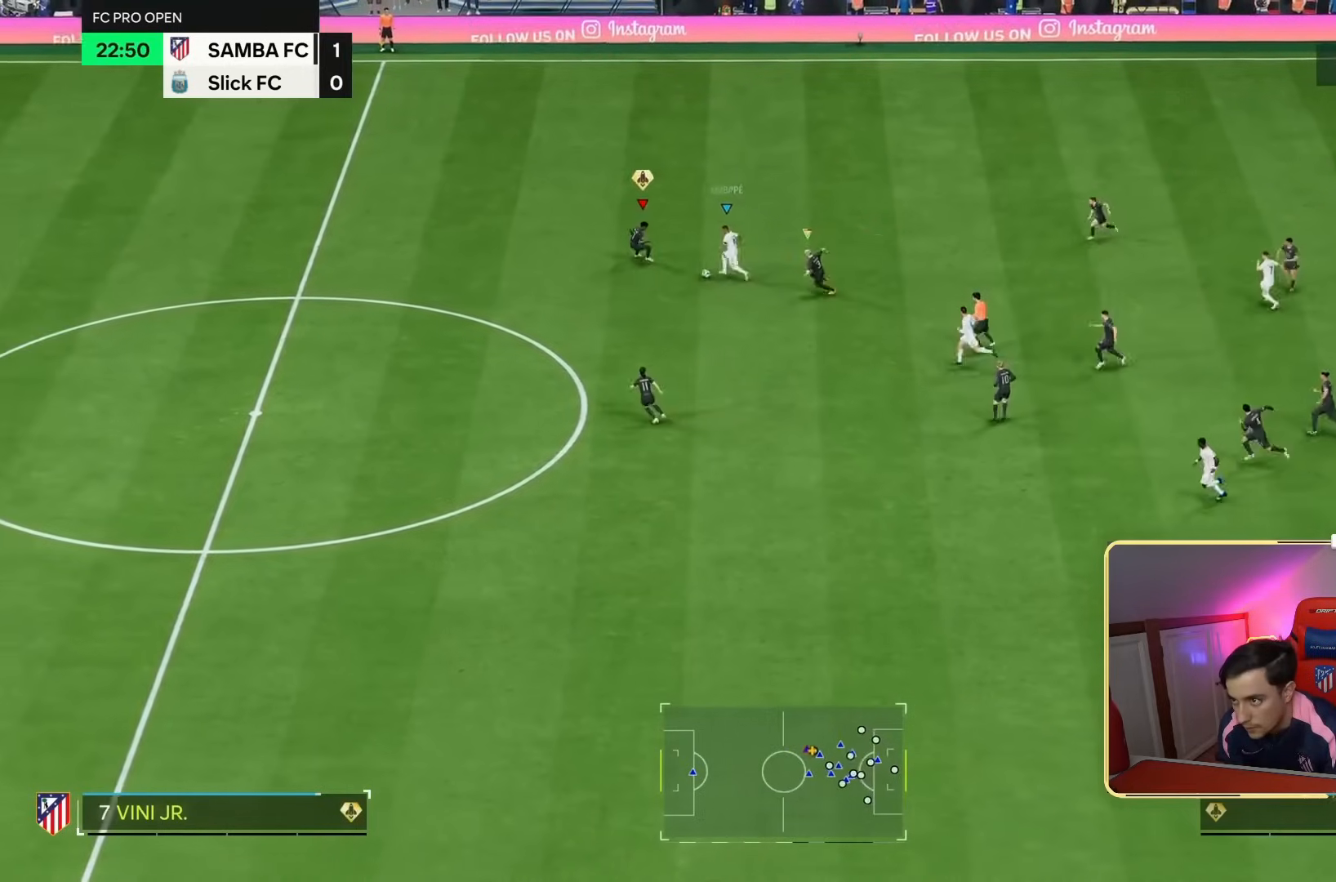
{"dt_ms": 1000, "buttons": ["R2"], "left_stick": "up-left", "right_stick": "center"}
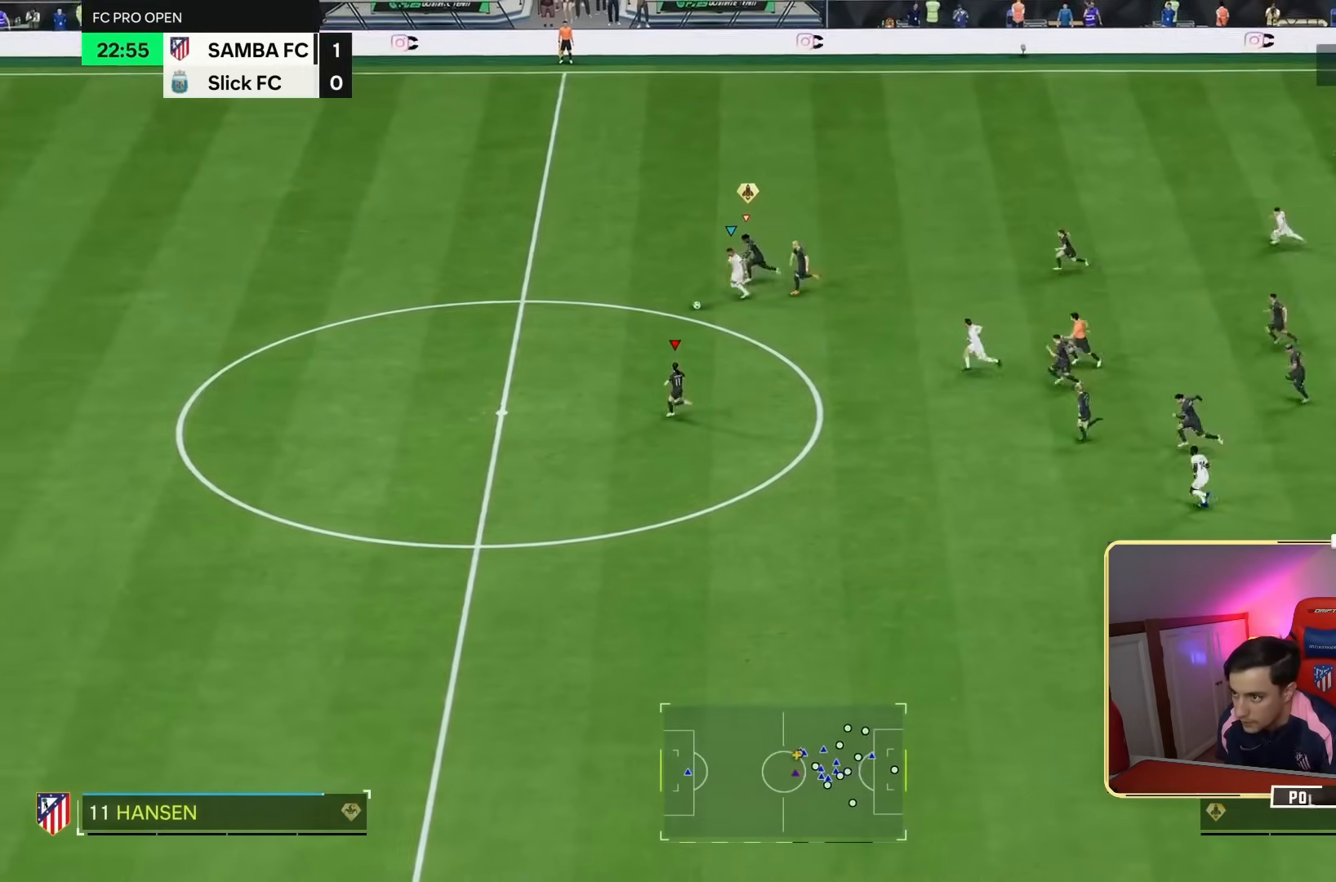
{"dt_ms": 500, "buttons": ["R2"], "left_stick": "up-left", "right_stick": "center", "events": []}
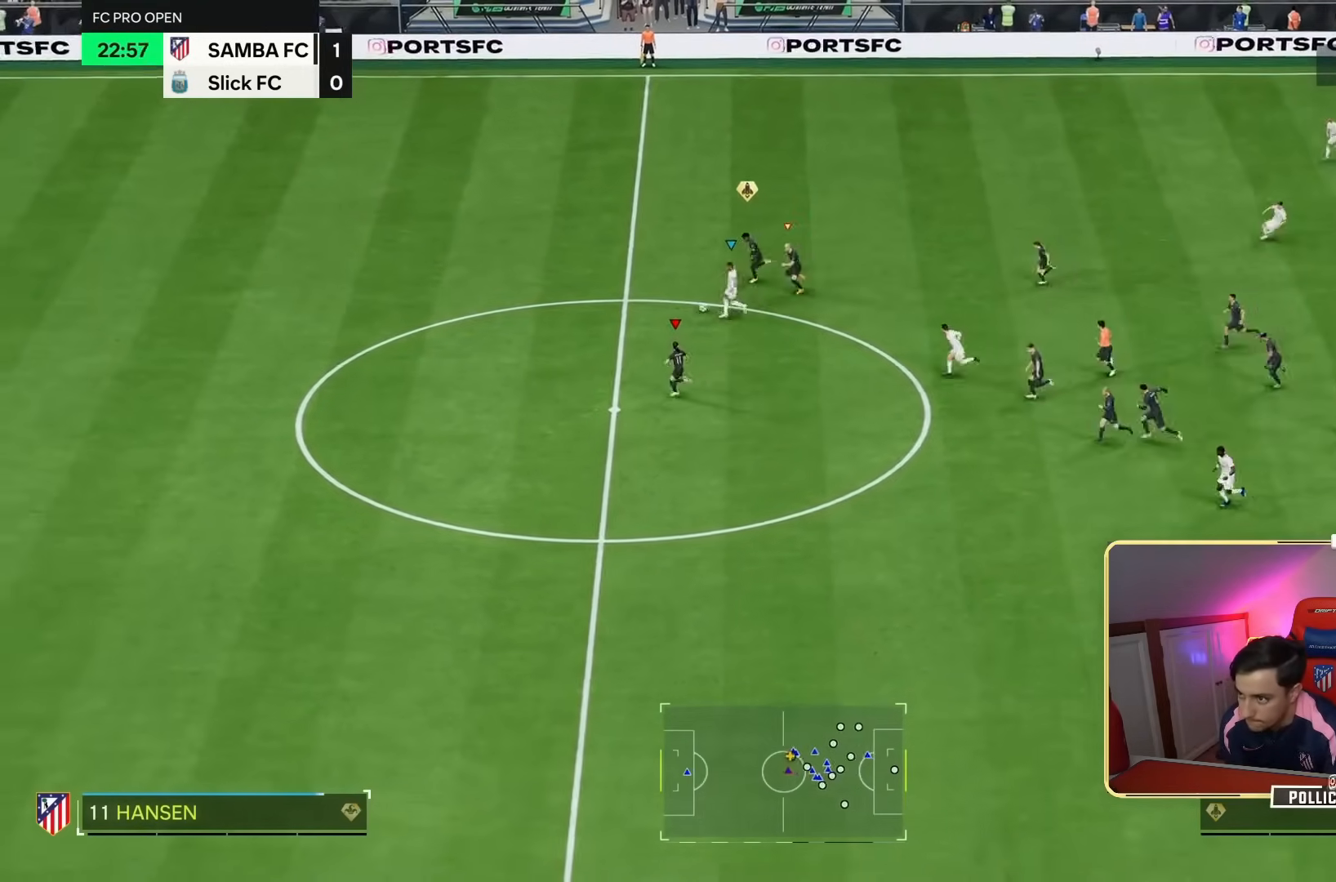
{"dt_ms": 500, "buttons": ["R2"], "left_stick": "up-left", "right_stick": "center", "events": []}
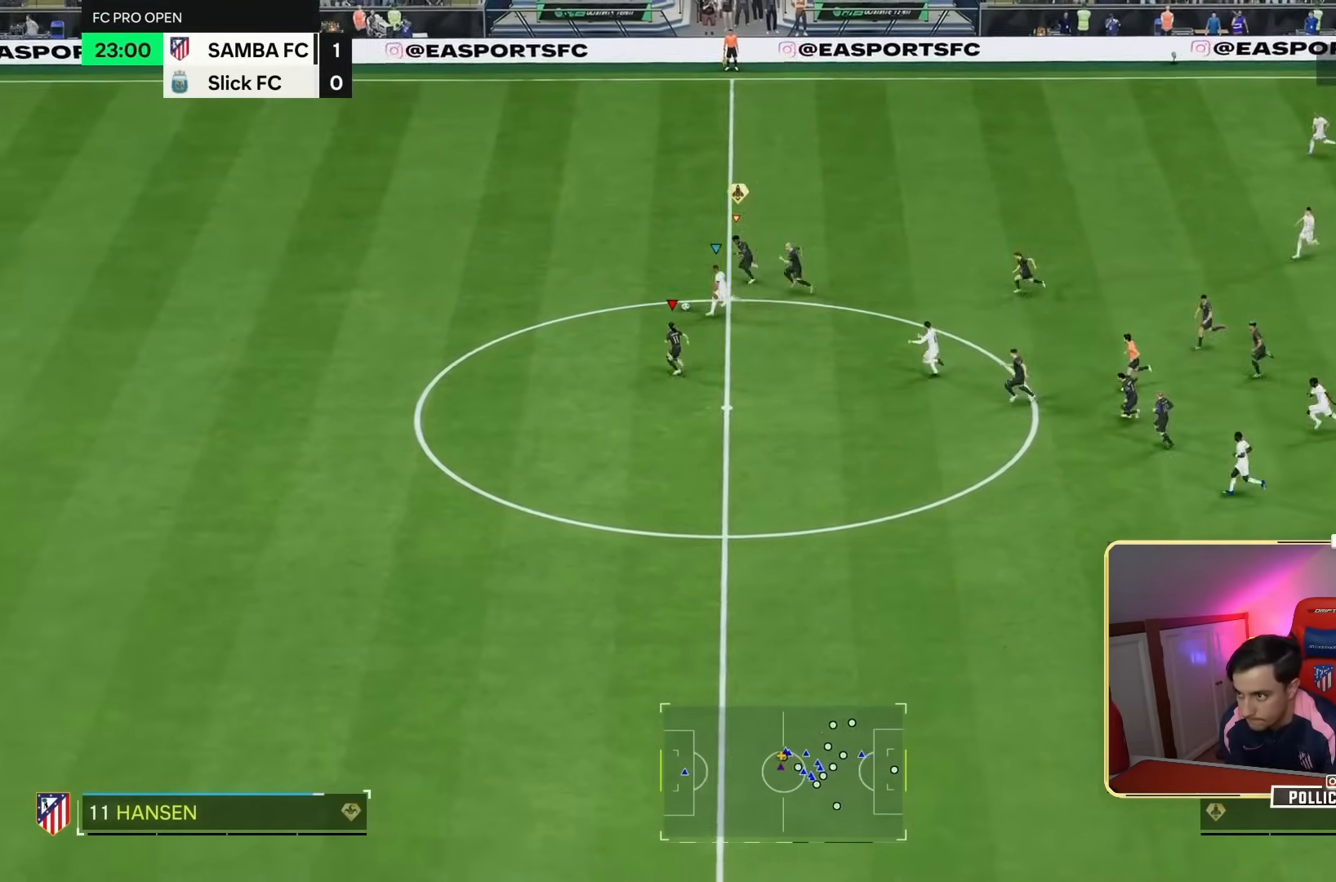
{"dt_ms": 500, "buttons": ["R2"], "left_stick": "left", "right_stick": "center", "events": [[317, "left_stick", "left"]]}
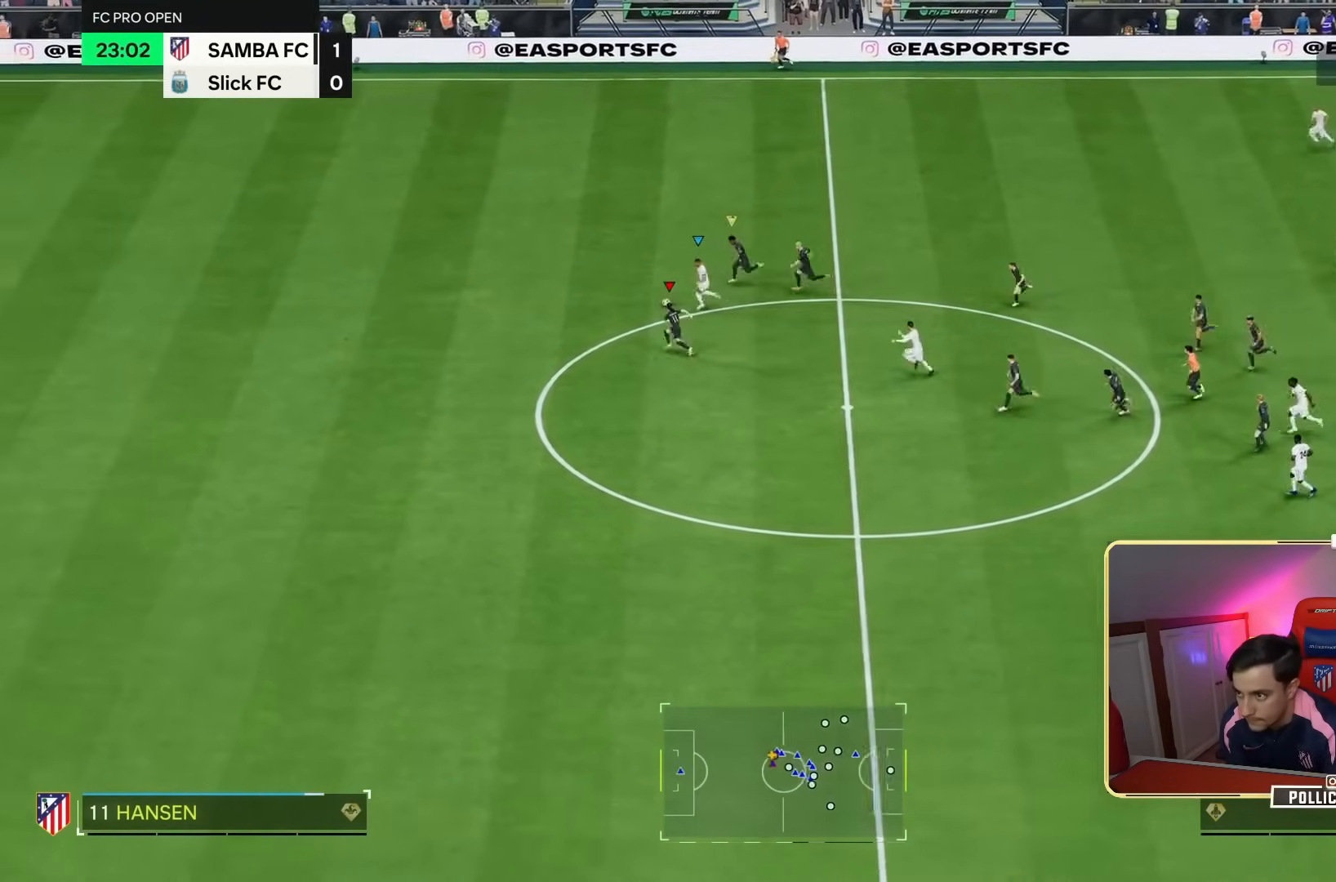
{"dt_ms": 500, "buttons": ["R2"], "left_stick": "left", "right_stick": "center", "events": []}